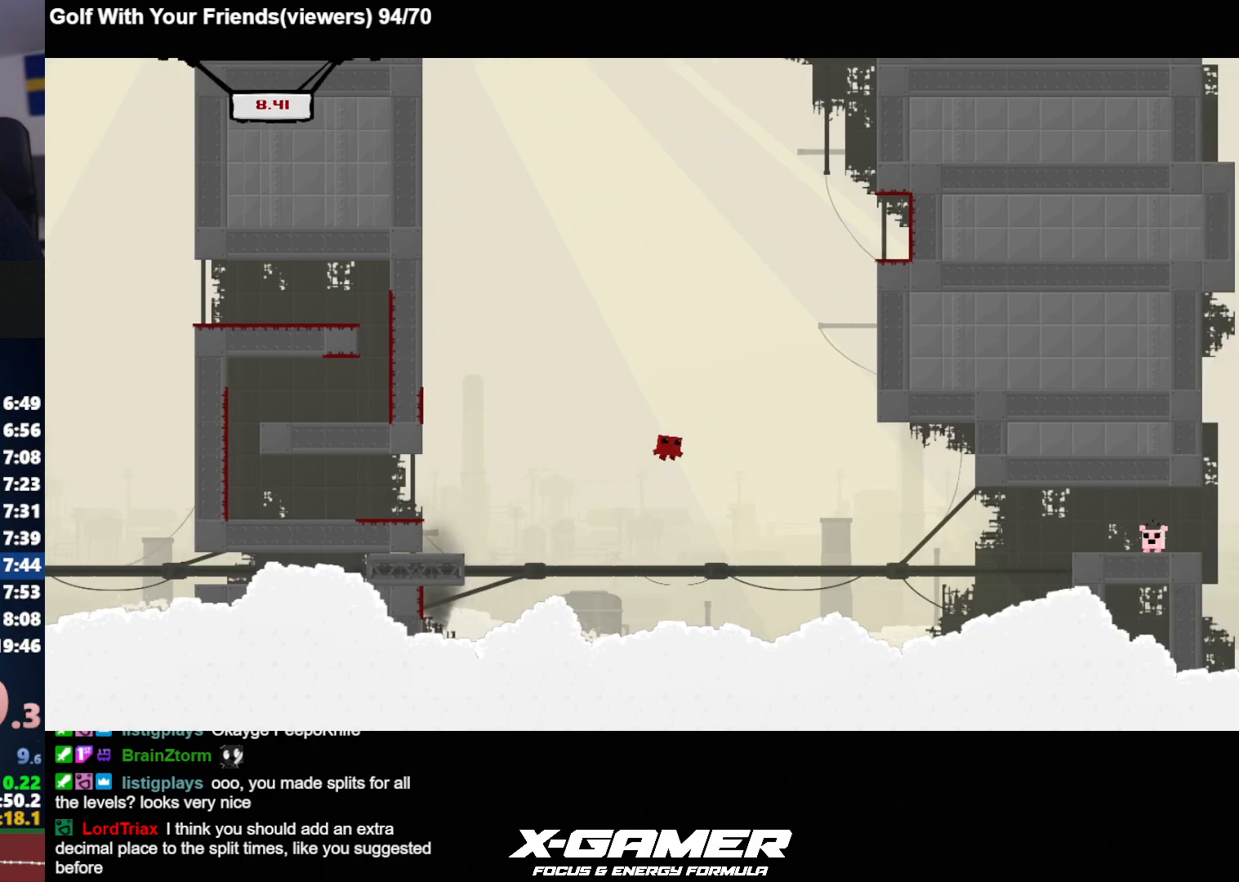
Gameplay with keyboard; each line is a JSON object with the keys held at the frame after it. "events" lists presses ("down") and releases ("up") of "a", "d", "escape", "i", "j", "k", "s", "t", "u", "v" and "w" between this image and that frame as [ms after this image, input, new state], when the widget could be followed in between. No other keys are recorded. Mouse input is not recorded.
{"keys": ["d", "j"], "events": [[267, "d", "down"]]}
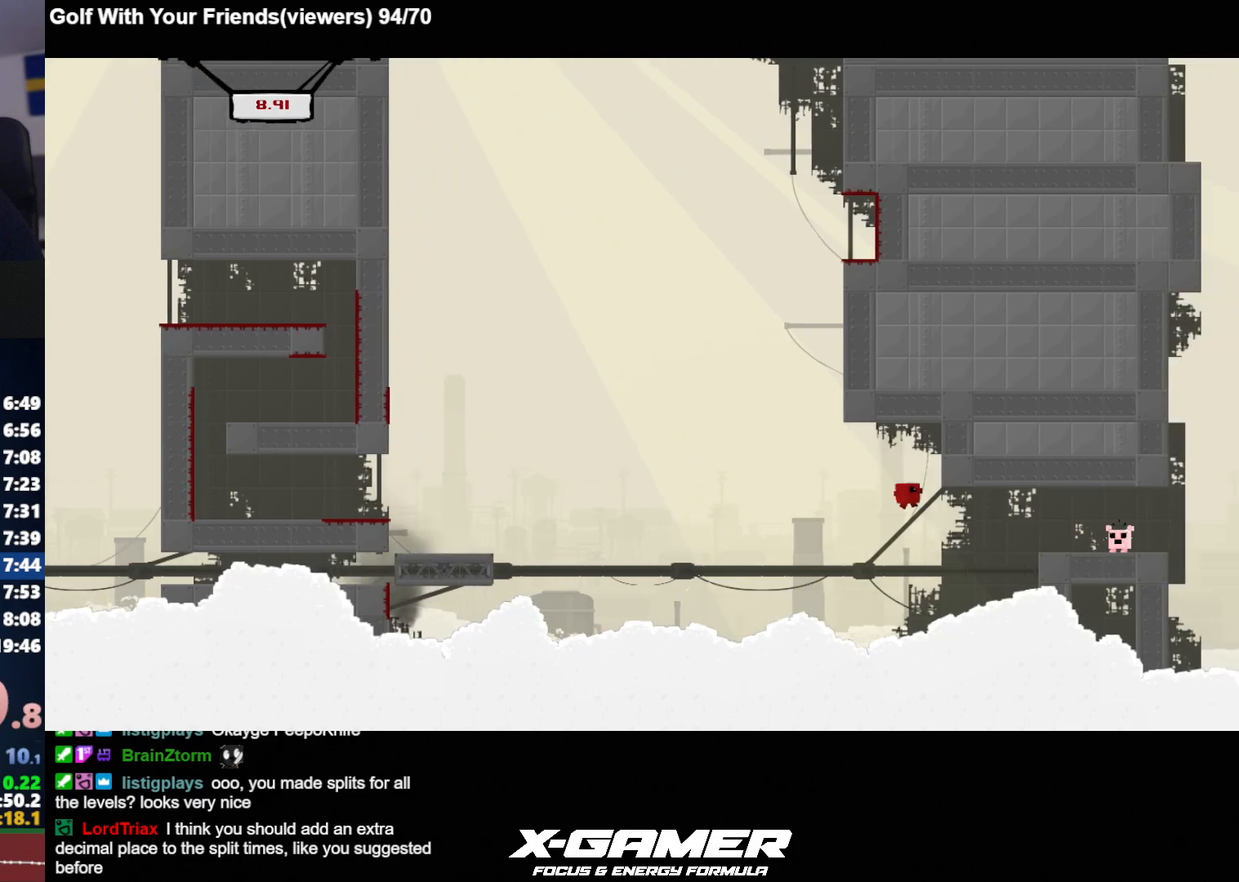
{"keys": ["d", "j", "k"], "events": [[283, "k", "down"]]}
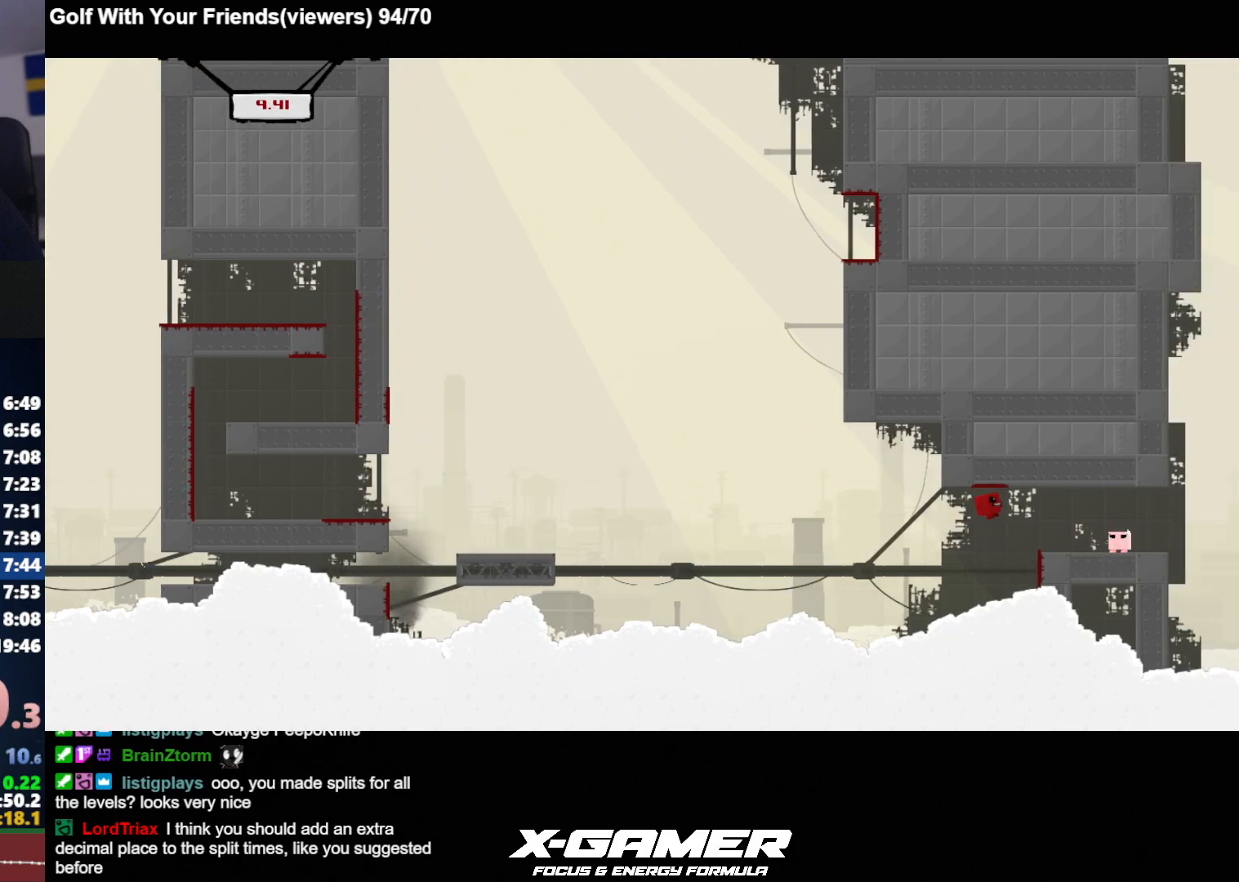
{"keys": ["a", "j"], "events": [[400, "k", "up"], [450, "a", "down"], [483, "d", "up"]]}
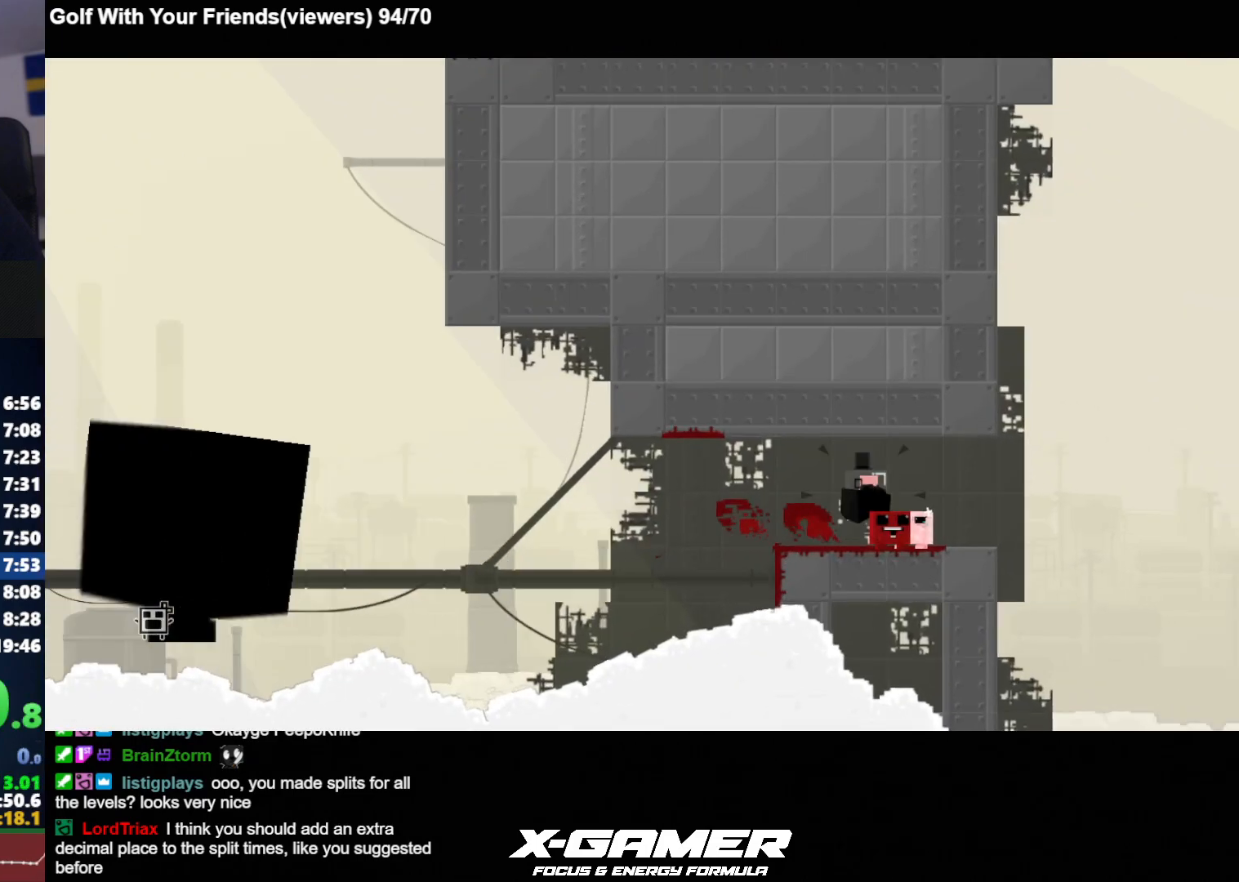
{"keys": ["j"], "events": [[133, "a", "up"], [267, "d", "down"], [500, "d", "up"]]}
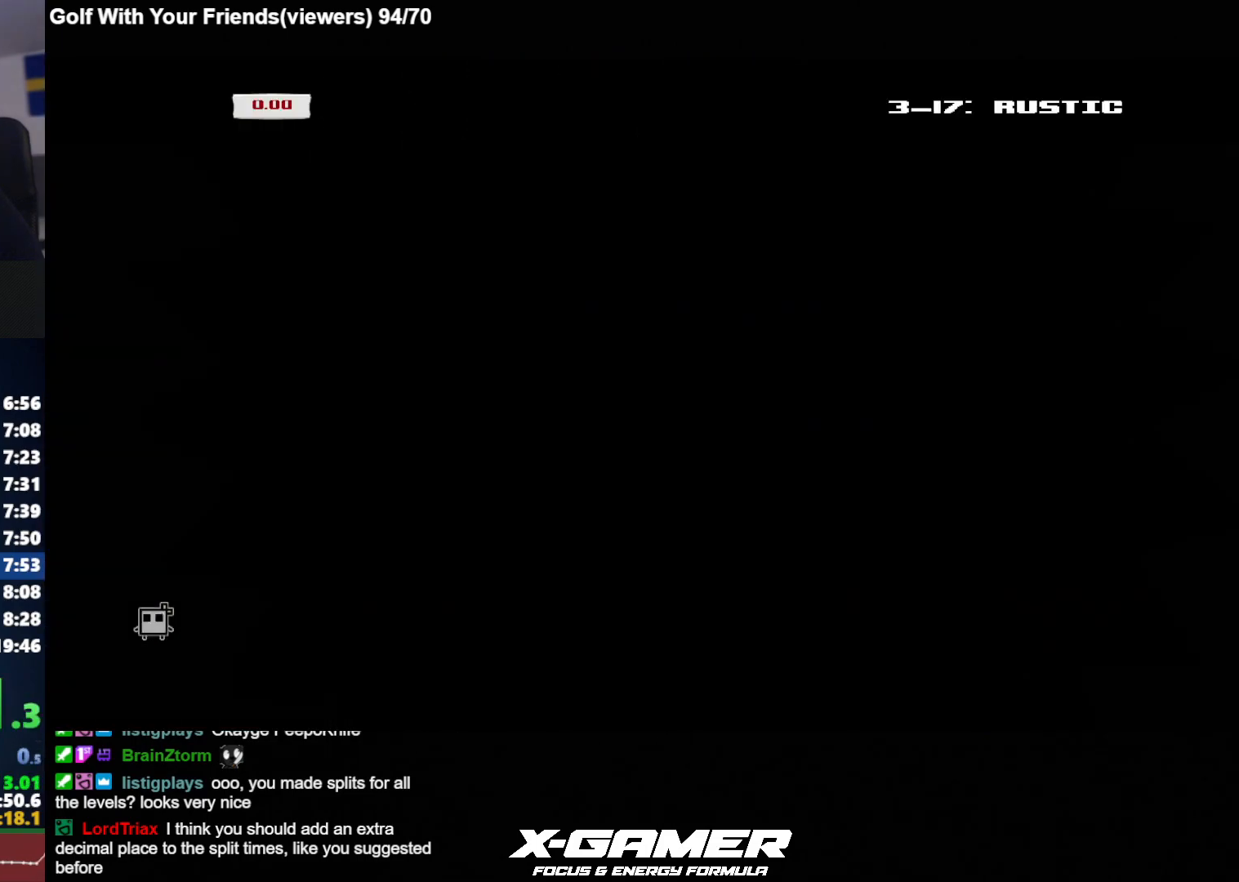
{"keys": ["j"], "events": []}
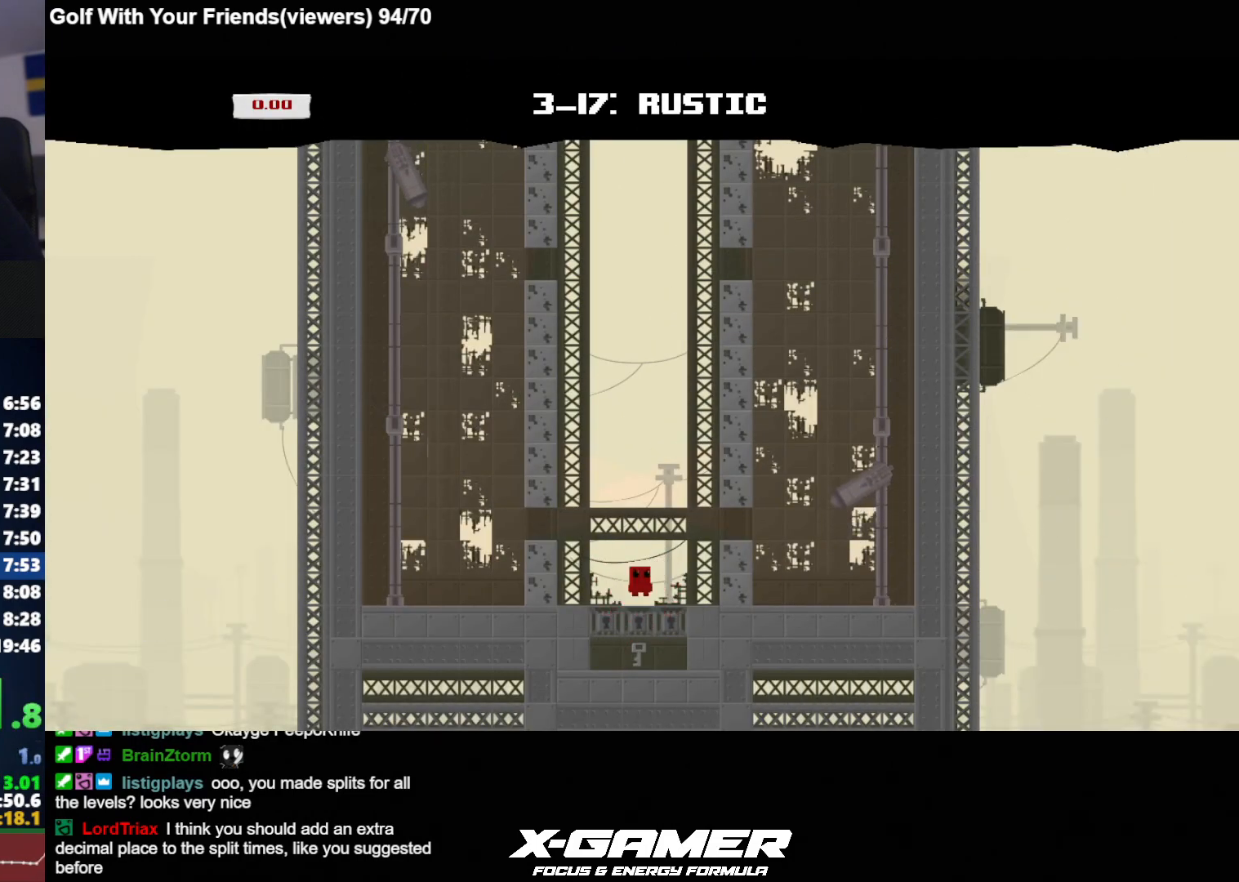
{"keys": ["d", "j", "k"], "events": [[300, "d", "down"], [300, "k", "down"]]}
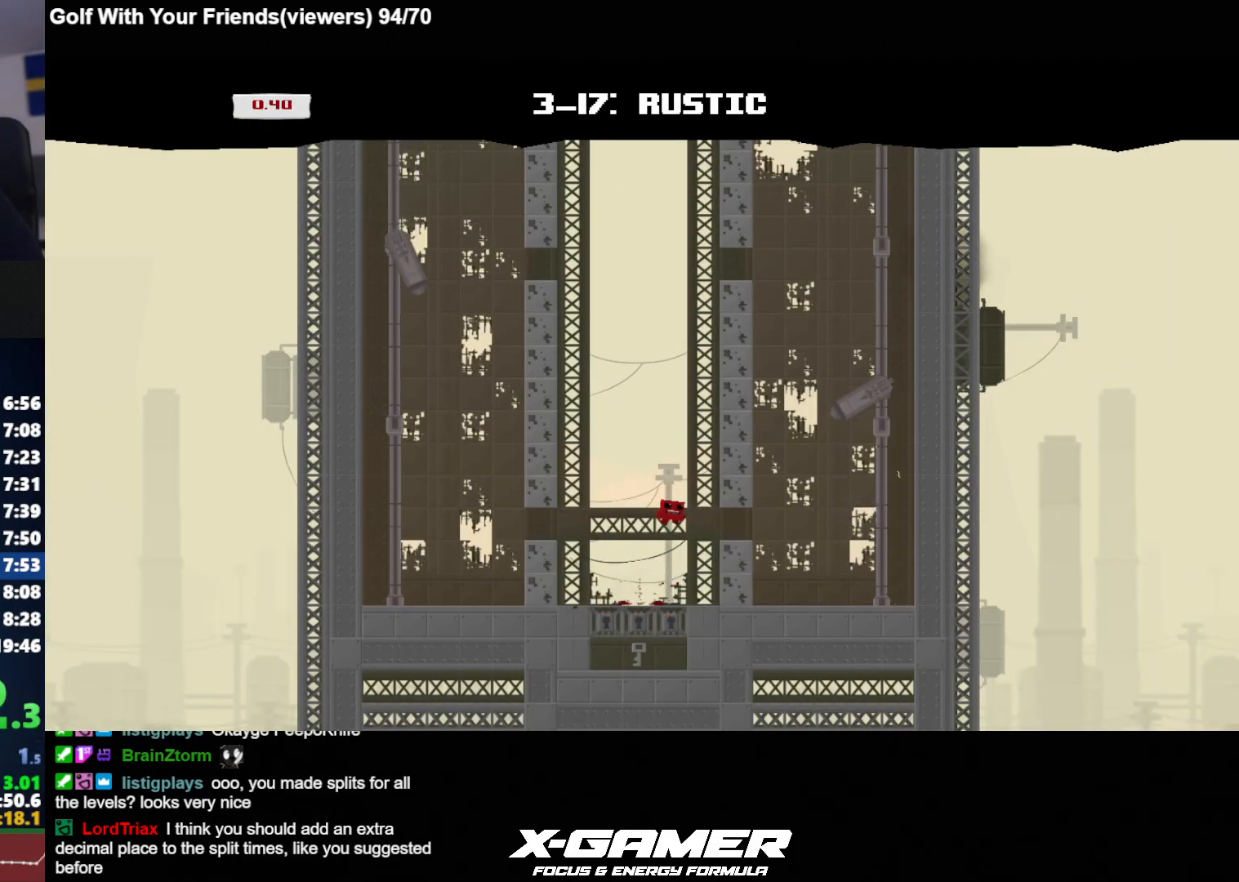
{"keys": ["d", "j", "k"], "events": [[133, "k", "up"], [167, "k", "down"]]}
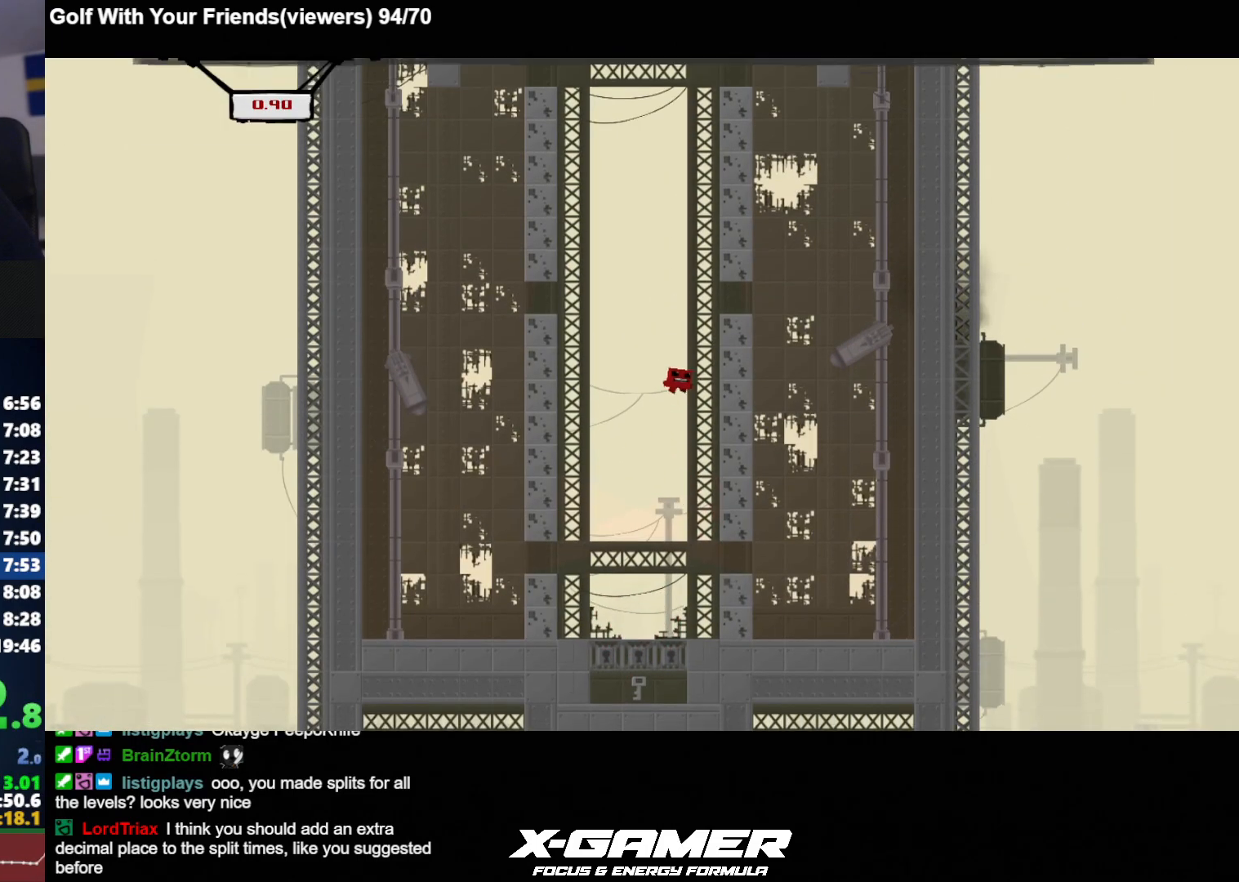
{"keys": ["d", "j", "k"], "events": [[100, "k", "up"], [150, "k", "down"]]}
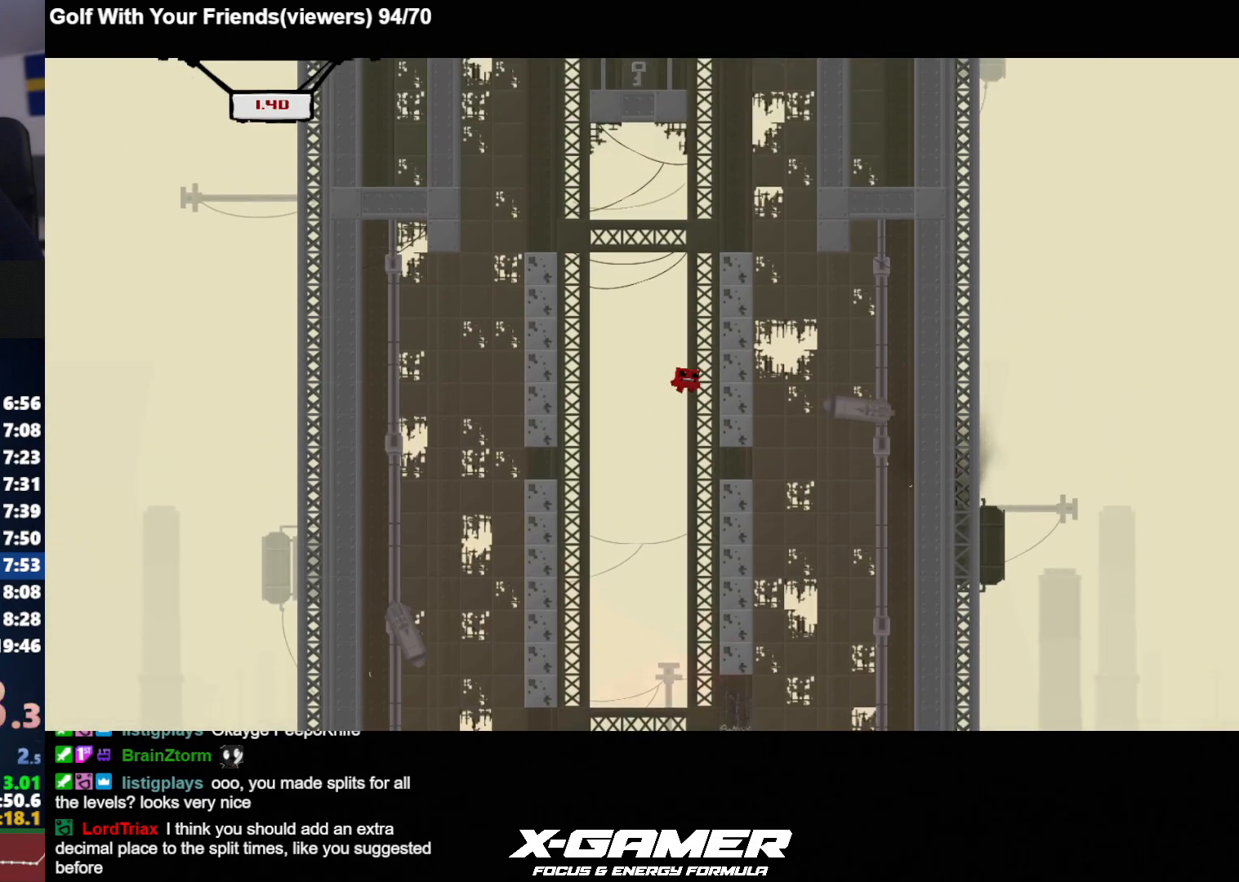
{"keys": ["d", "j", "k"], "events": [[67, "k", "up"], [167, "k", "down"]]}
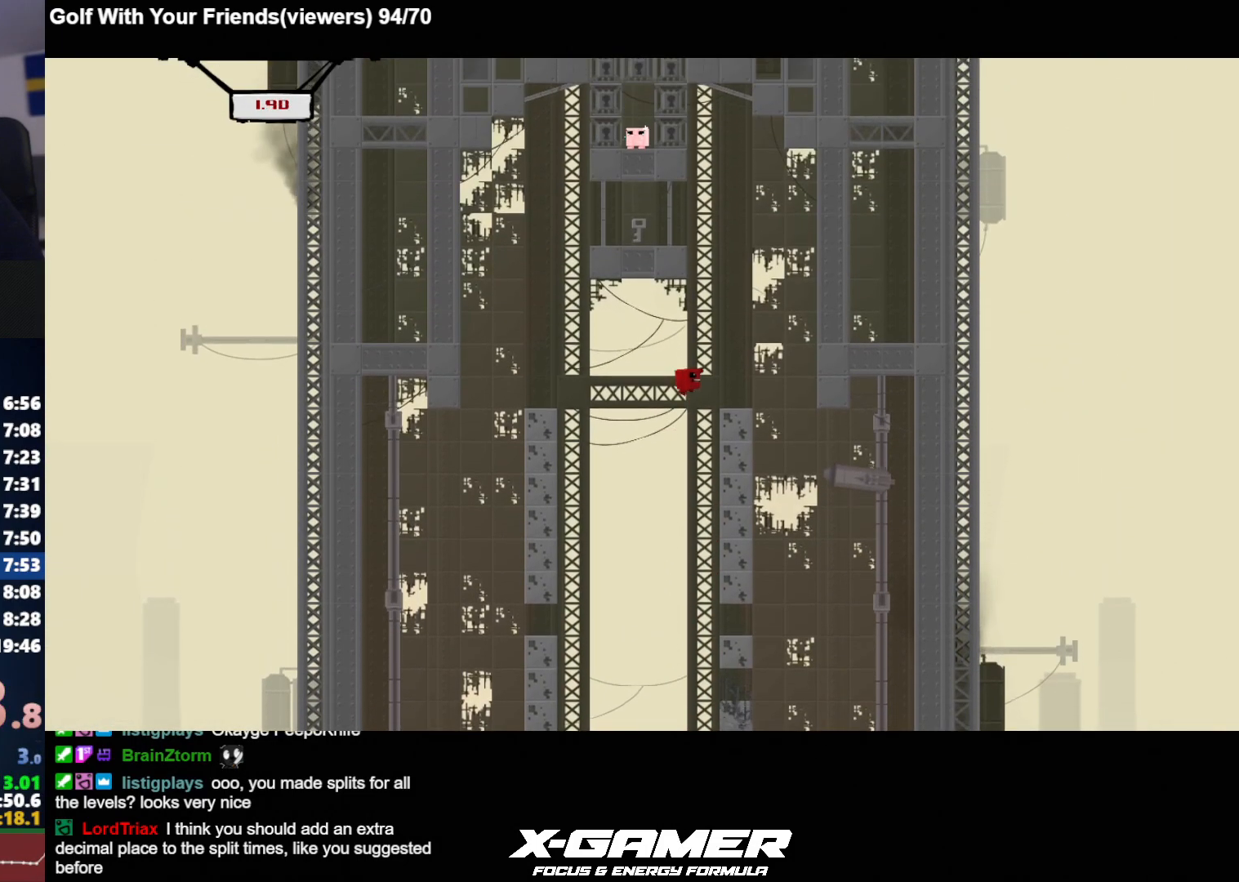
{"keys": ["a", "j", "k"], "events": [[267, "k", "up"], [367, "k", "down"], [467, "a", "down"], [500, "d", "up"]]}
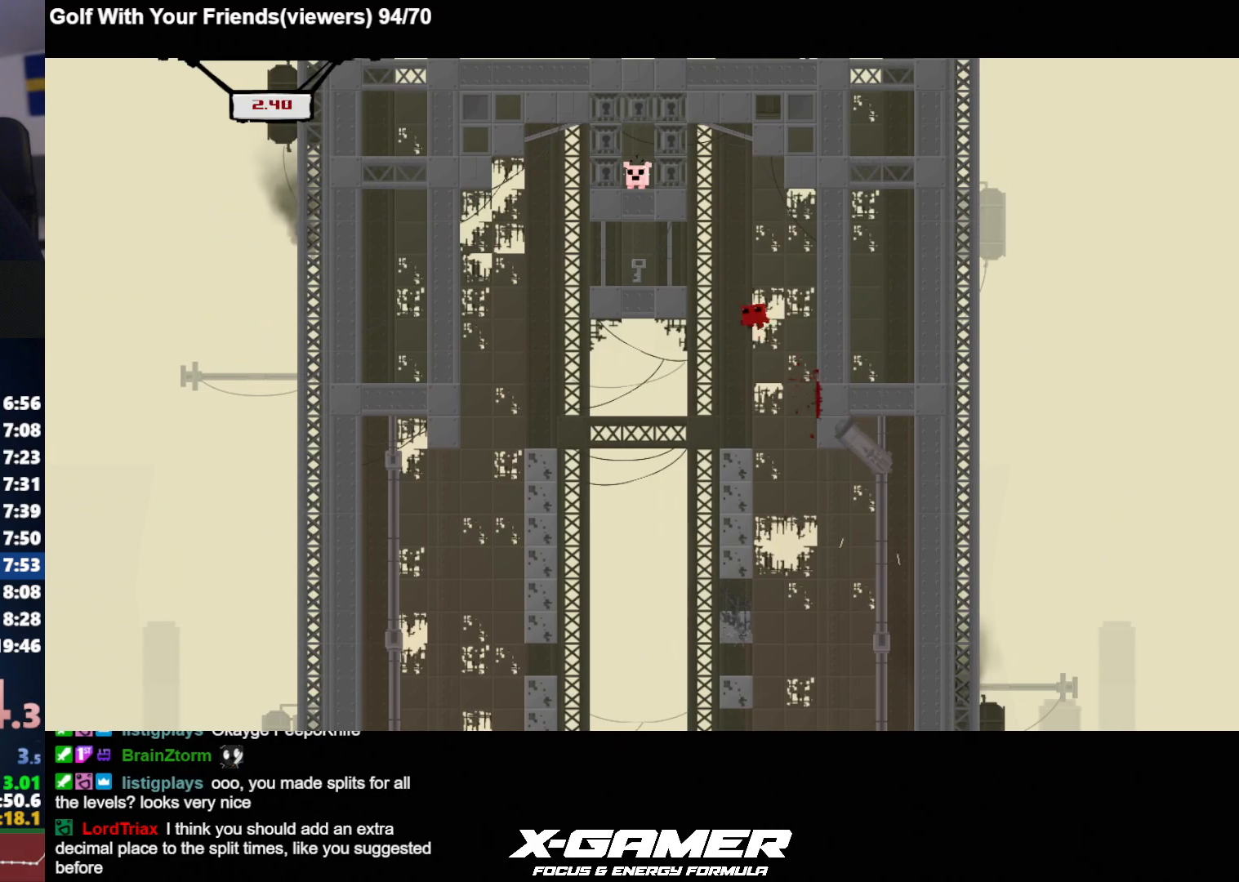
{"keys": ["a", "j"], "events": [[183, "d", "down"], [183, "k", "up"], [233, "a", "up"], [333, "a", "down"], [333, "d", "up"], [433, "k", "down"], [467, "k", "up"]]}
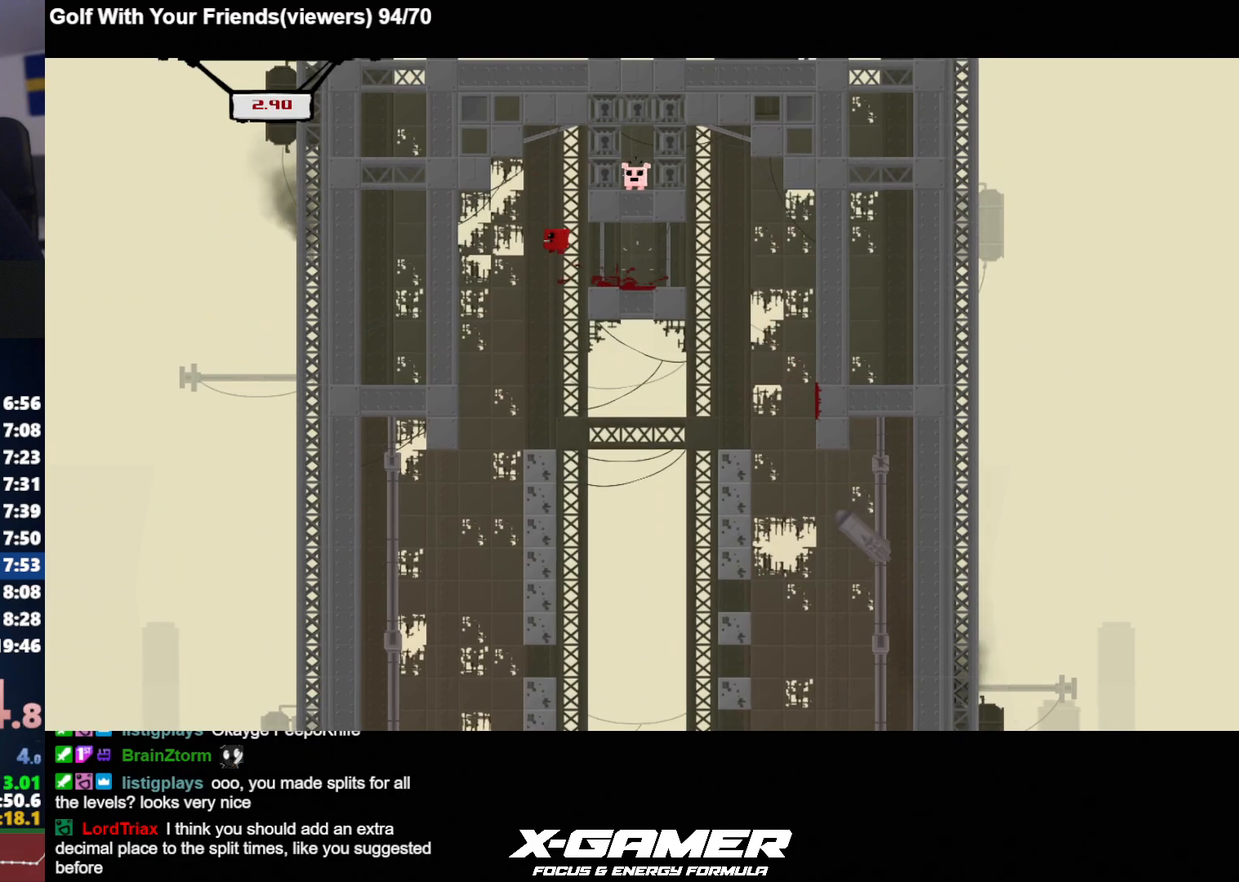
{"keys": ["d", "j"], "events": [[67, "a", "up"], [67, "d", "down"]]}
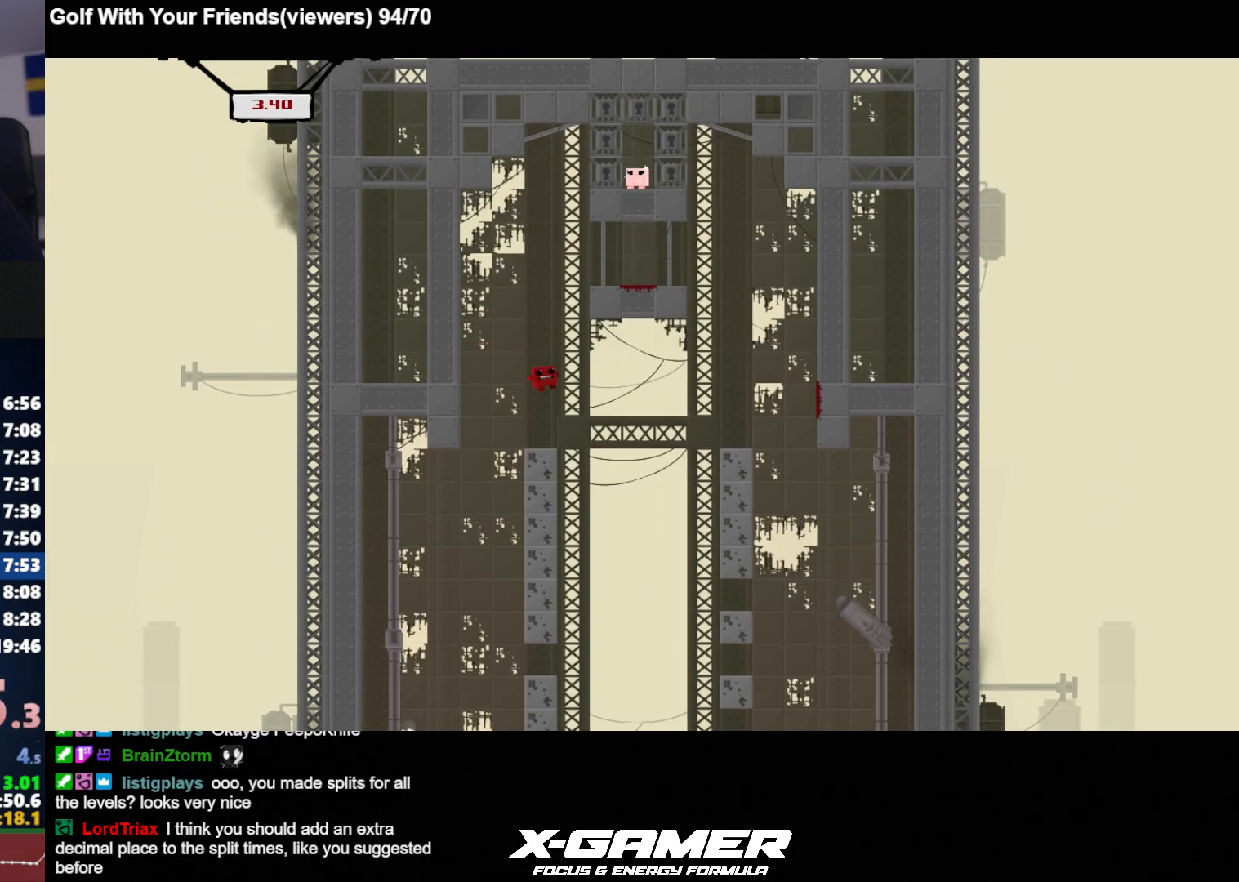
{"keys": ["j"], "events": [[133, "a", "down"], [133, "d", "up"], [317, "a", "up"]]}
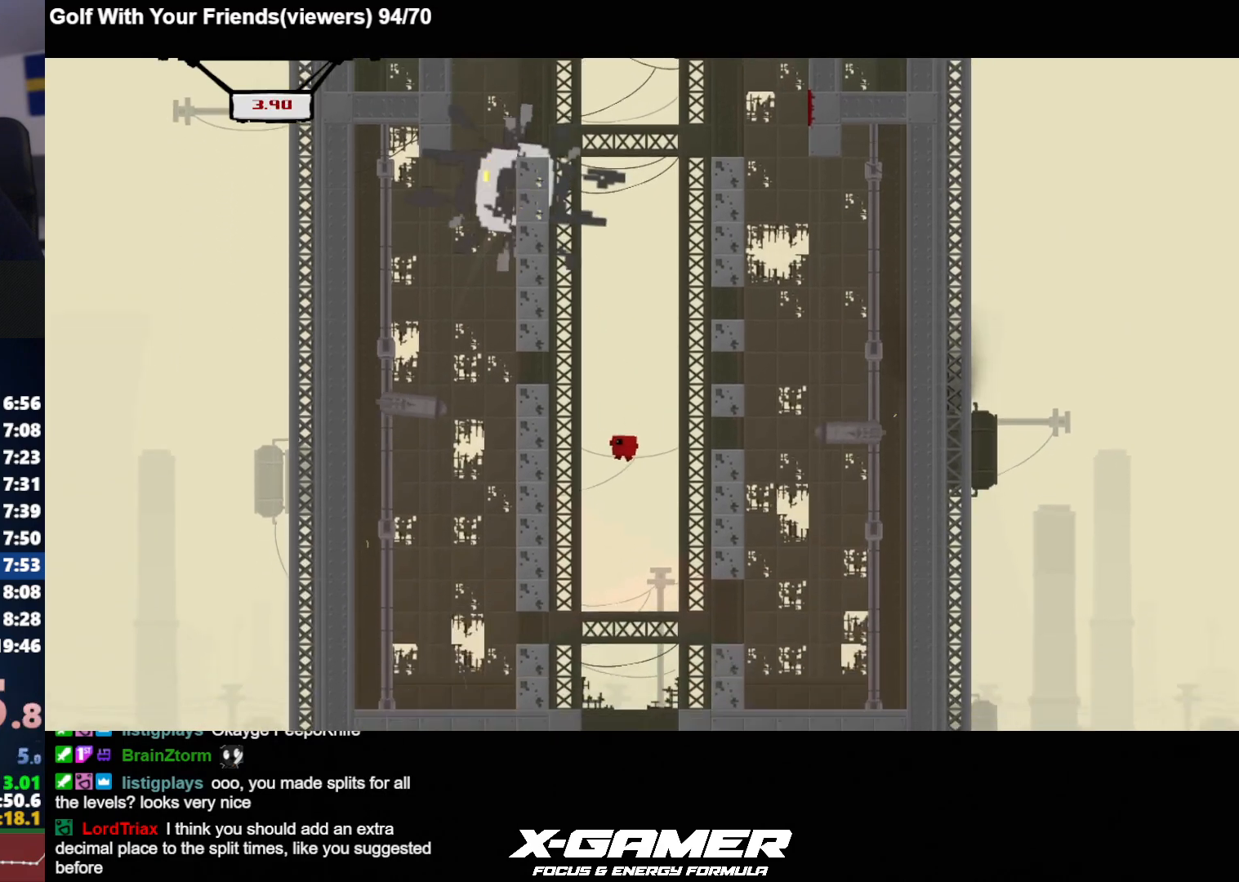
{"keys": ["a", "j", "k"], "events": [[333, "k", "down"], [383, "a", "down"]]}
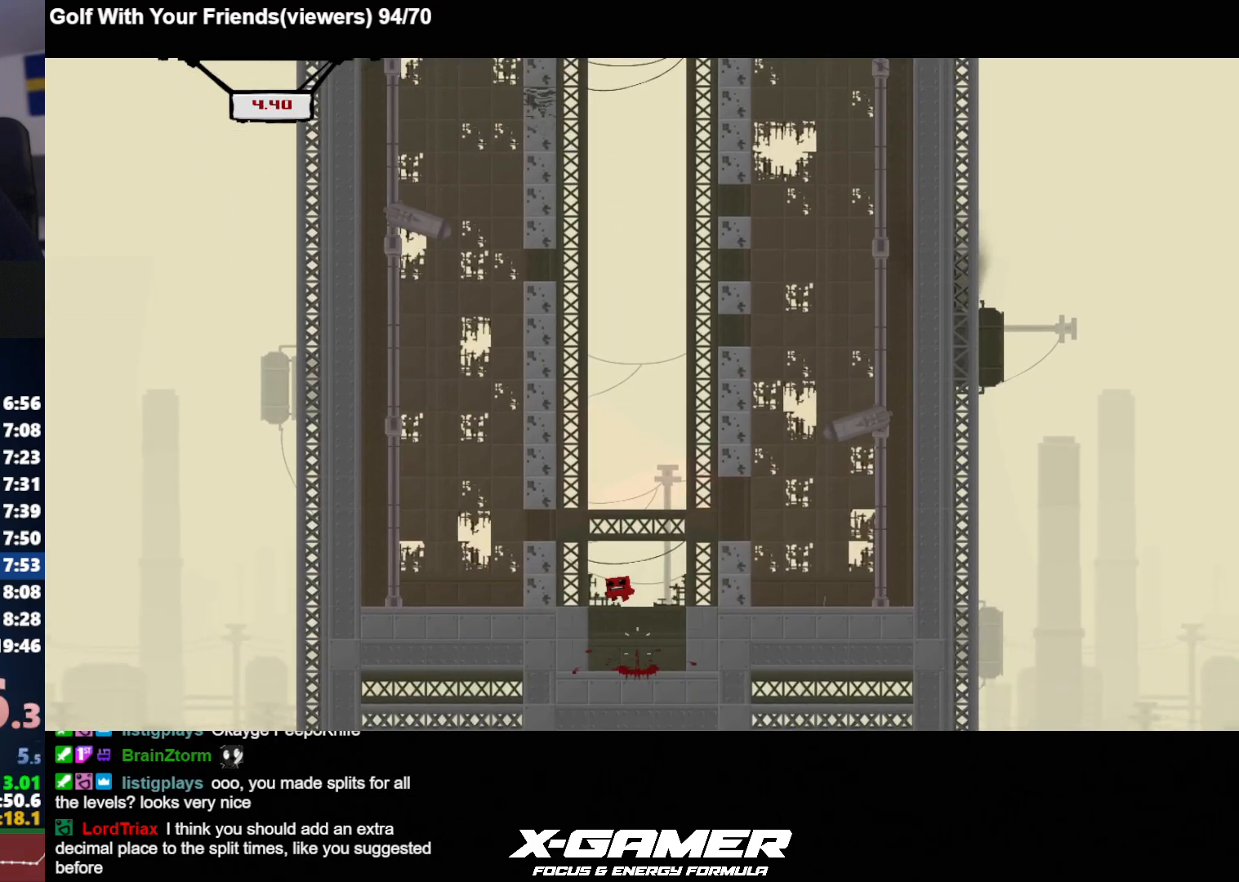
{"keys": ["a", "j", "k"], "events": [[200, "k", "up"], [250, "k", "down"]]}
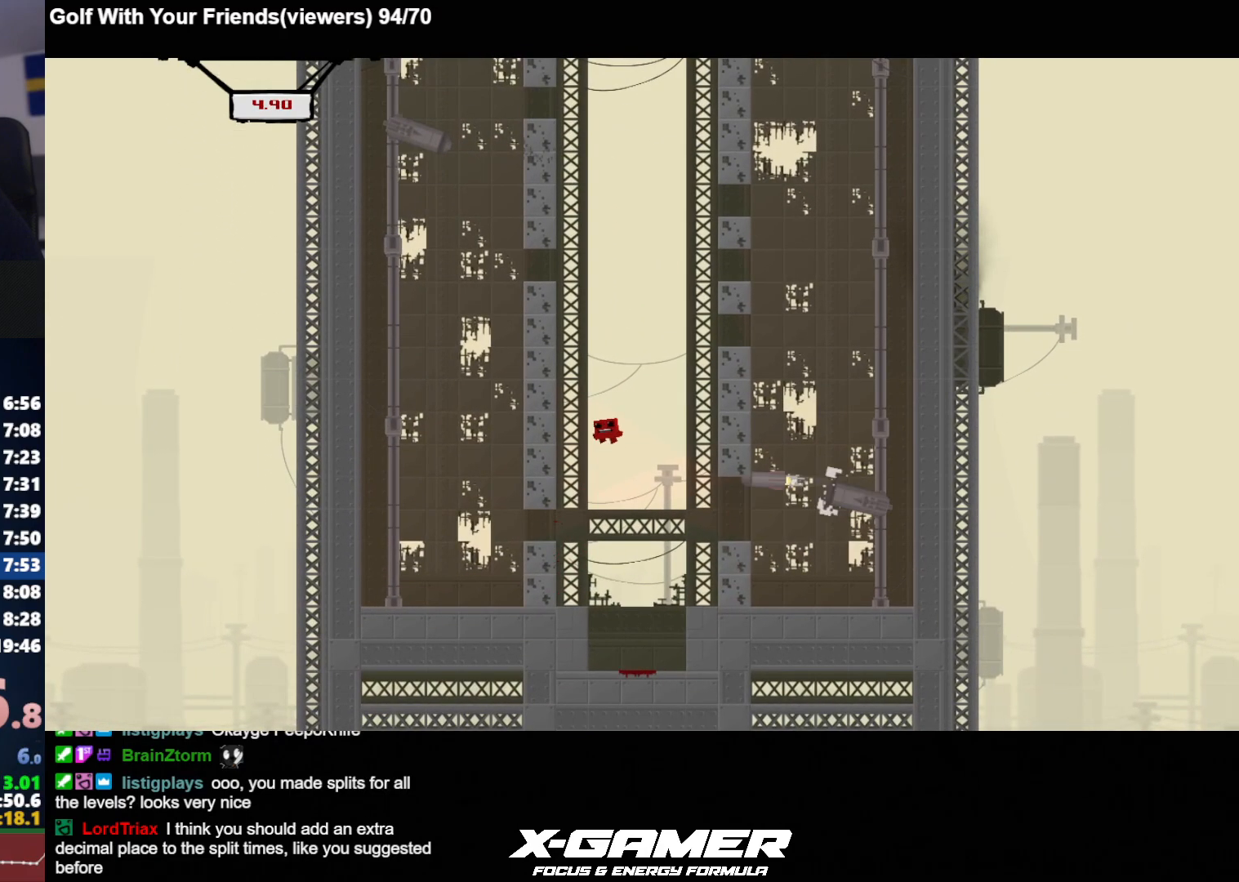
{"keys": ["a", "j", "k"], "events": [[183, "k", "up"], [217, "k", "down"]]}
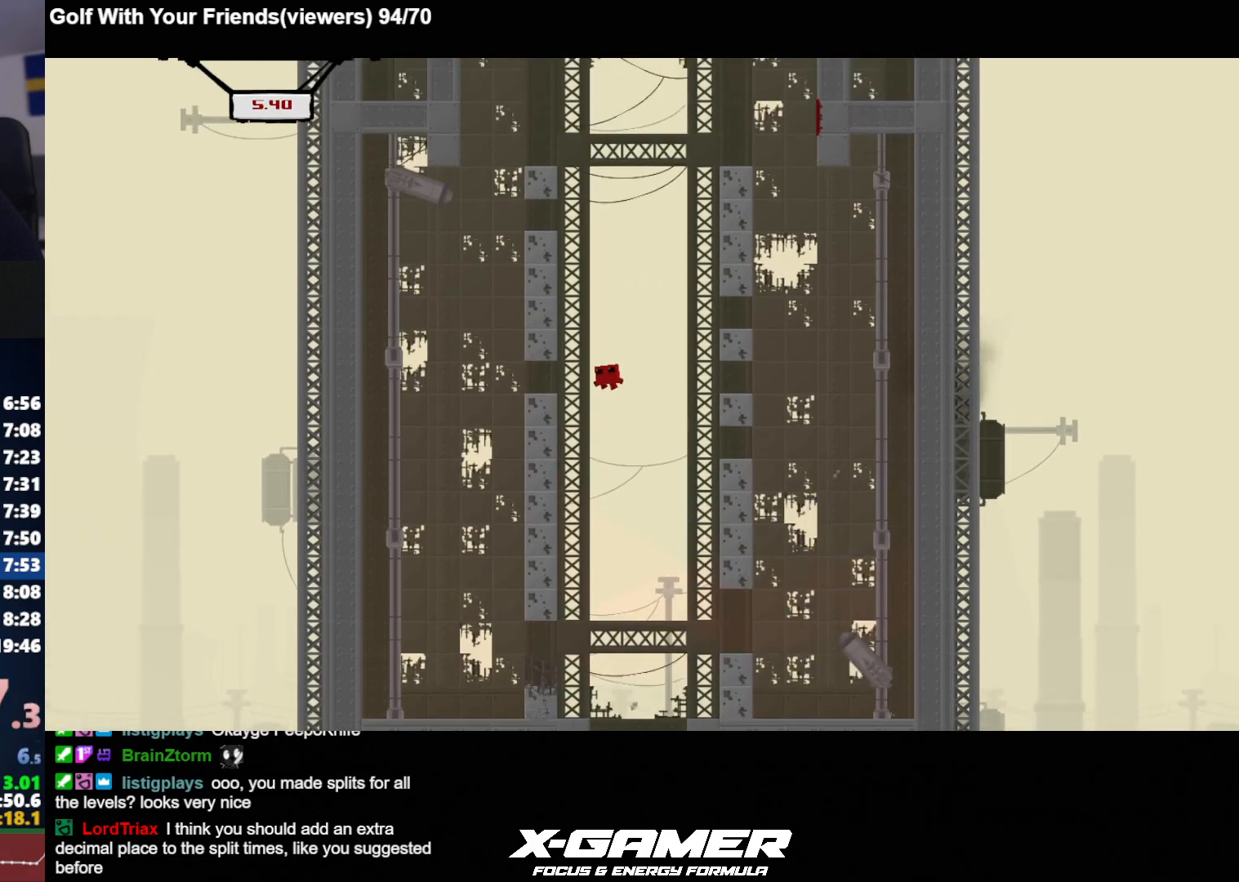
{"keys": ["a", "j", "k"], "events": [[200, "k", "up"], [233, "k", "down"]]}
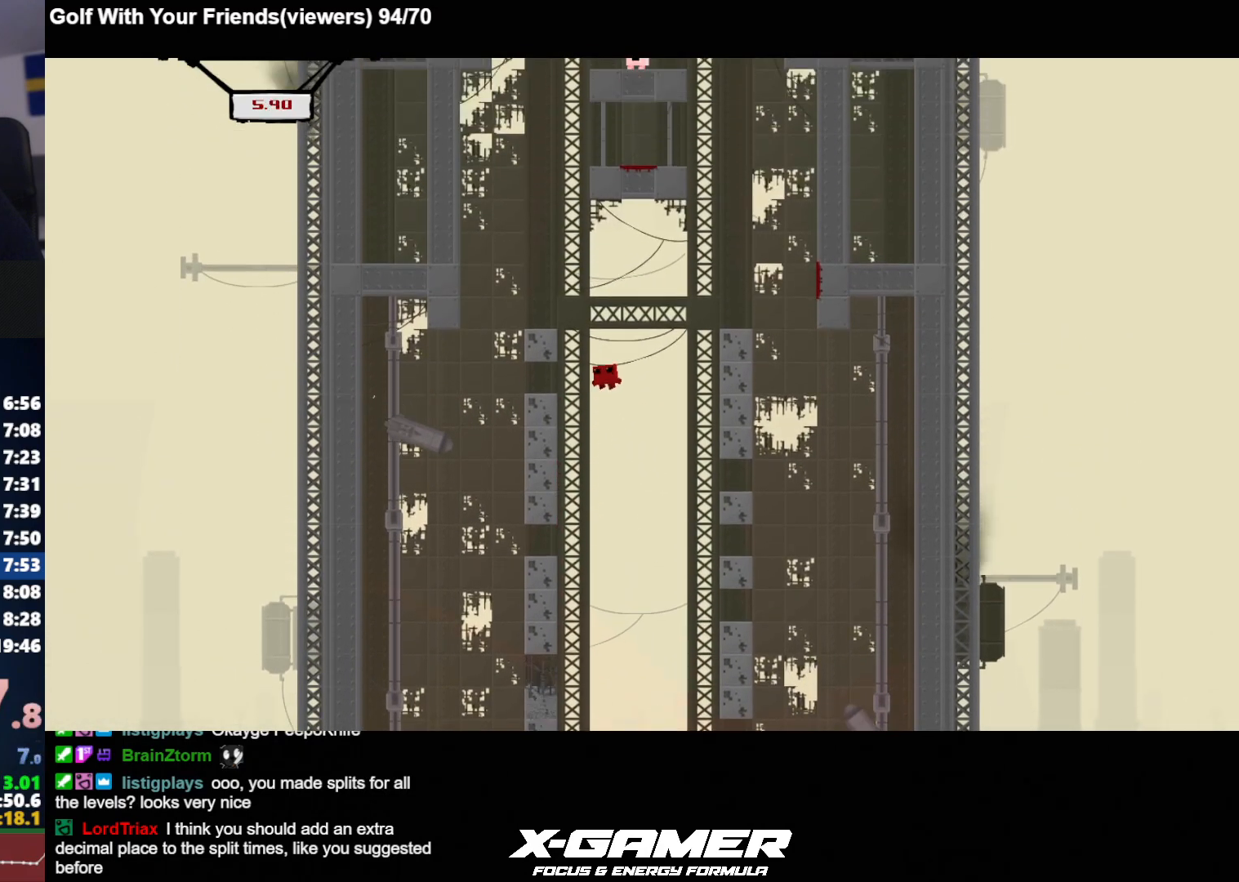
{"keys": ["d", "j", "k"], "events": [[167, "k", "up"], [200, "a", "up"], [200, "d", "down"], [250, "k", "down"]]}
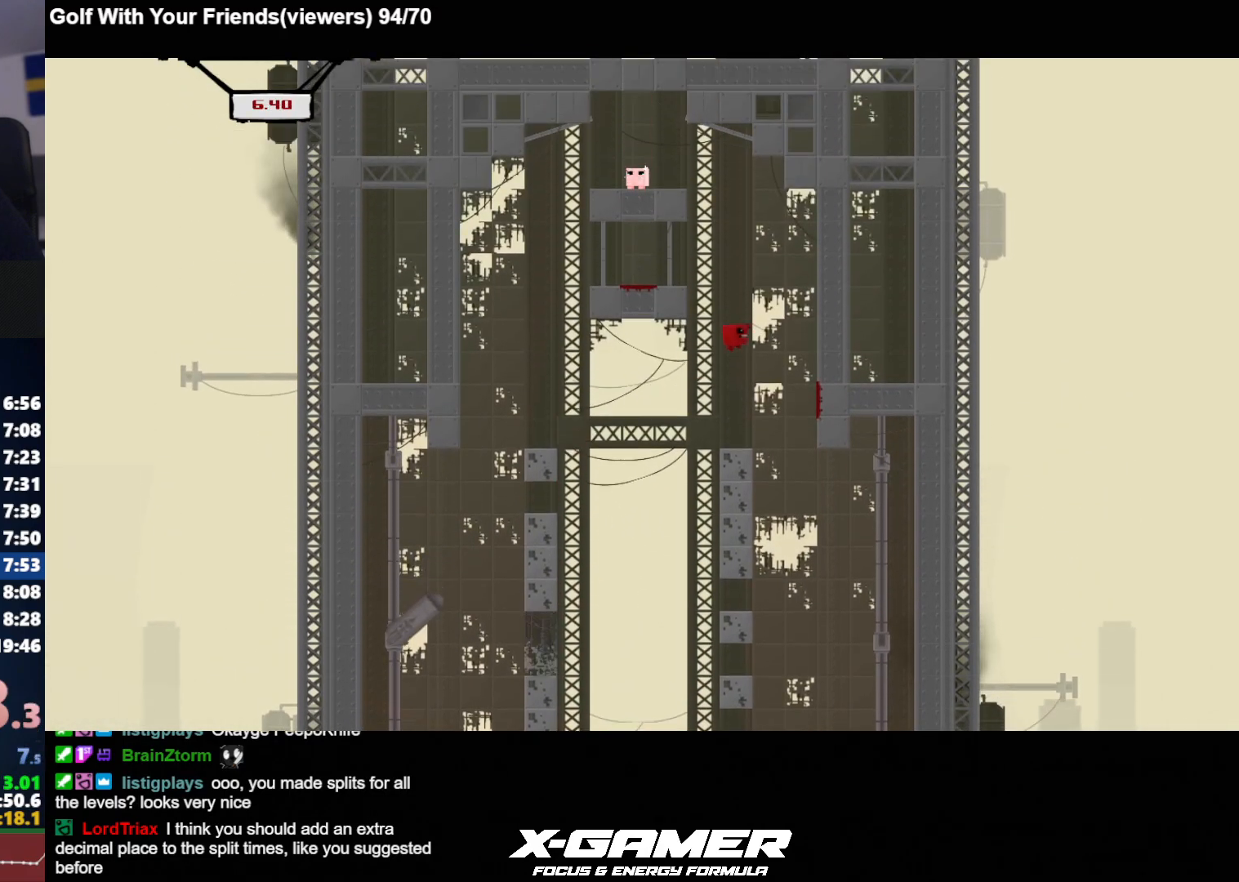
{"keys": ["a", "j", "k"], "events": [[133, "k", "up"], [183, "k", "down"], [317, "a", "down"], [367, "d", "up"]]}
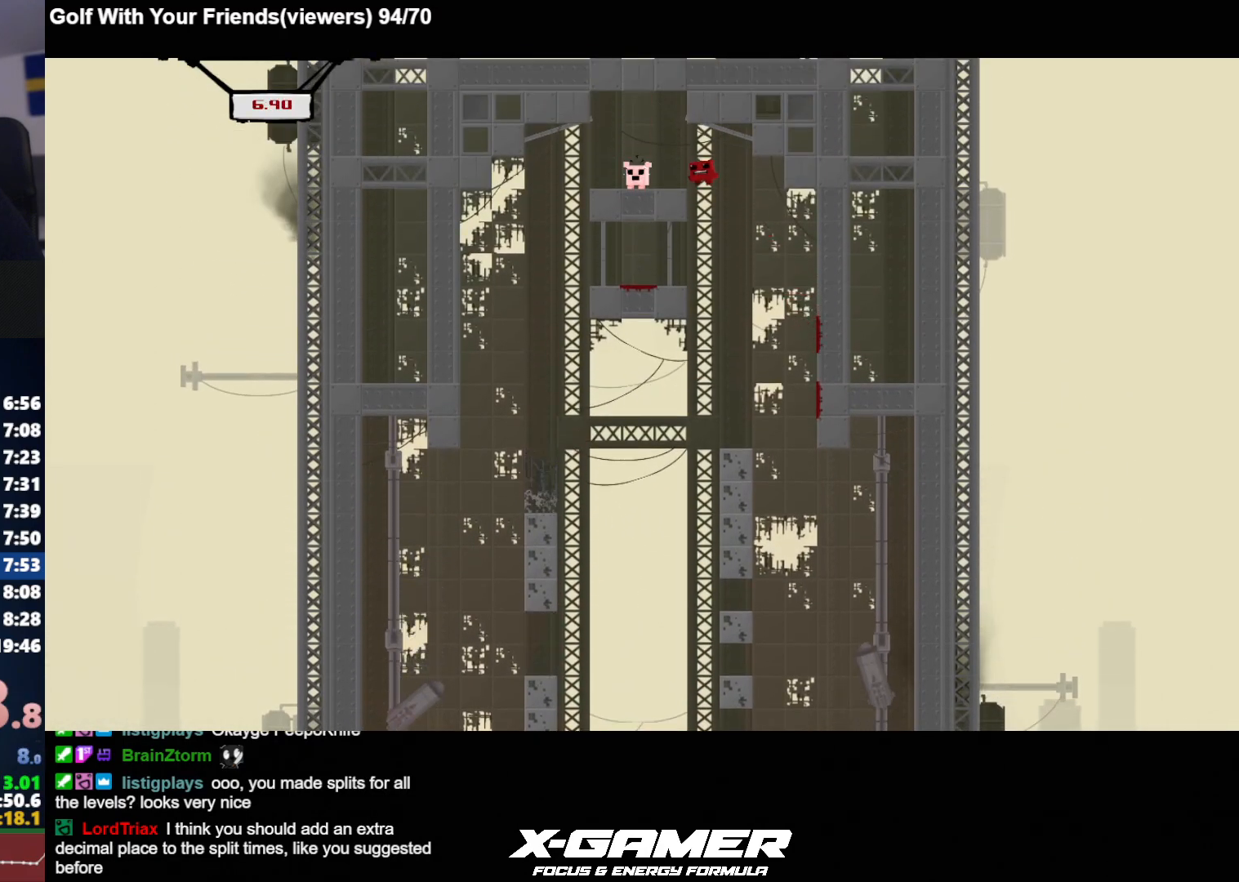
{"keys": [], "events": [[50, "k", "up"], [100, "a", "up"], [233, "s", "down"], [283, "s", "up"], [333, "s", "down"], [433, "s", "up"], [467, "j", "up"]]}
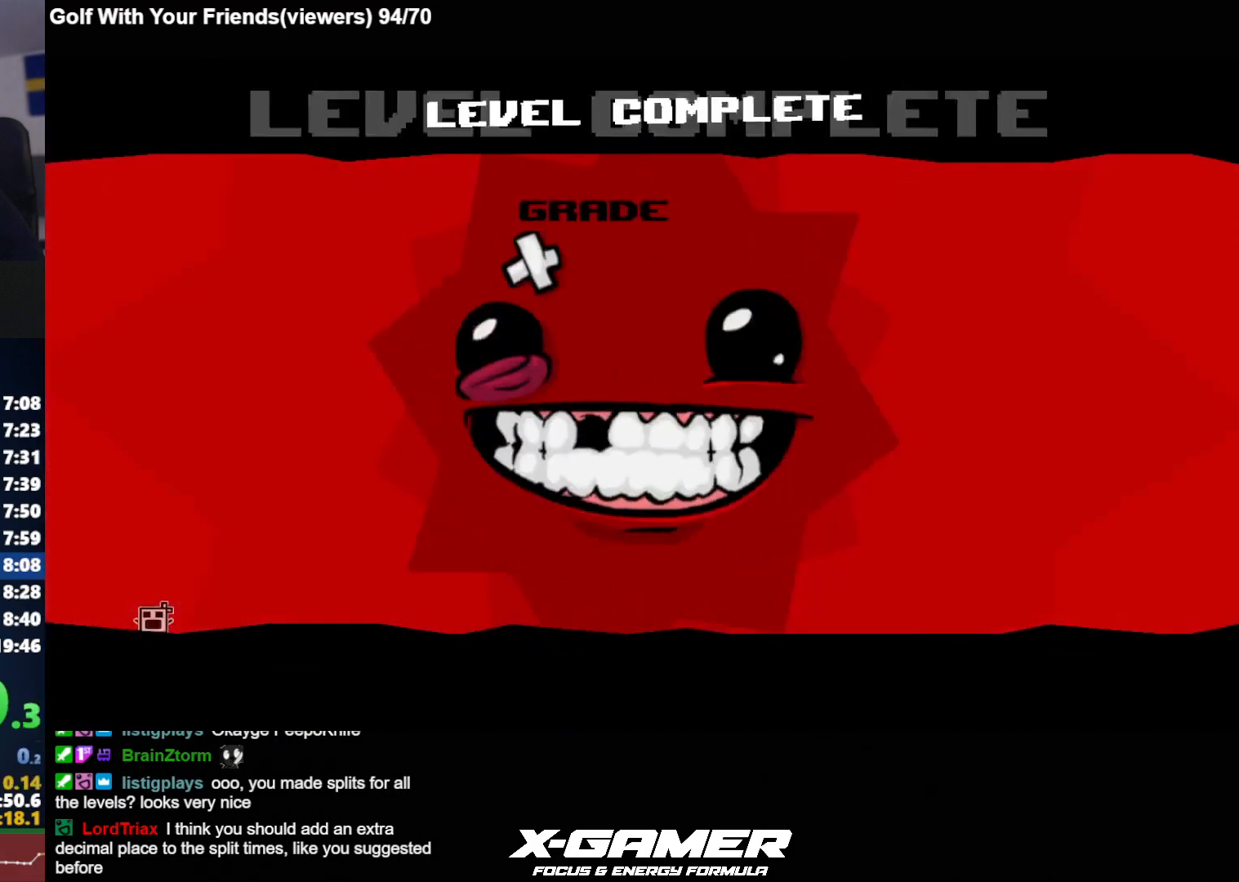
{"keys": [], "events": []}
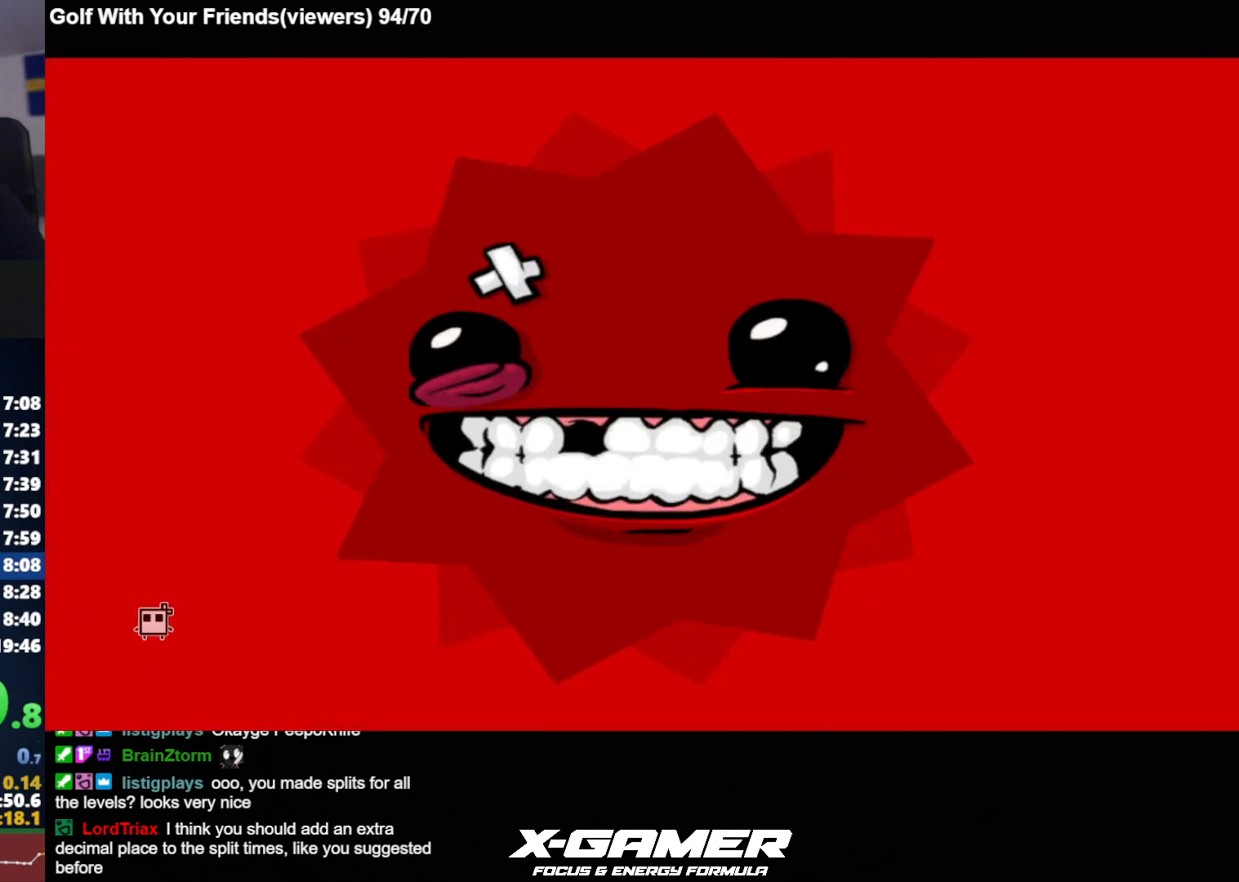
{"keys": [], "events": []}
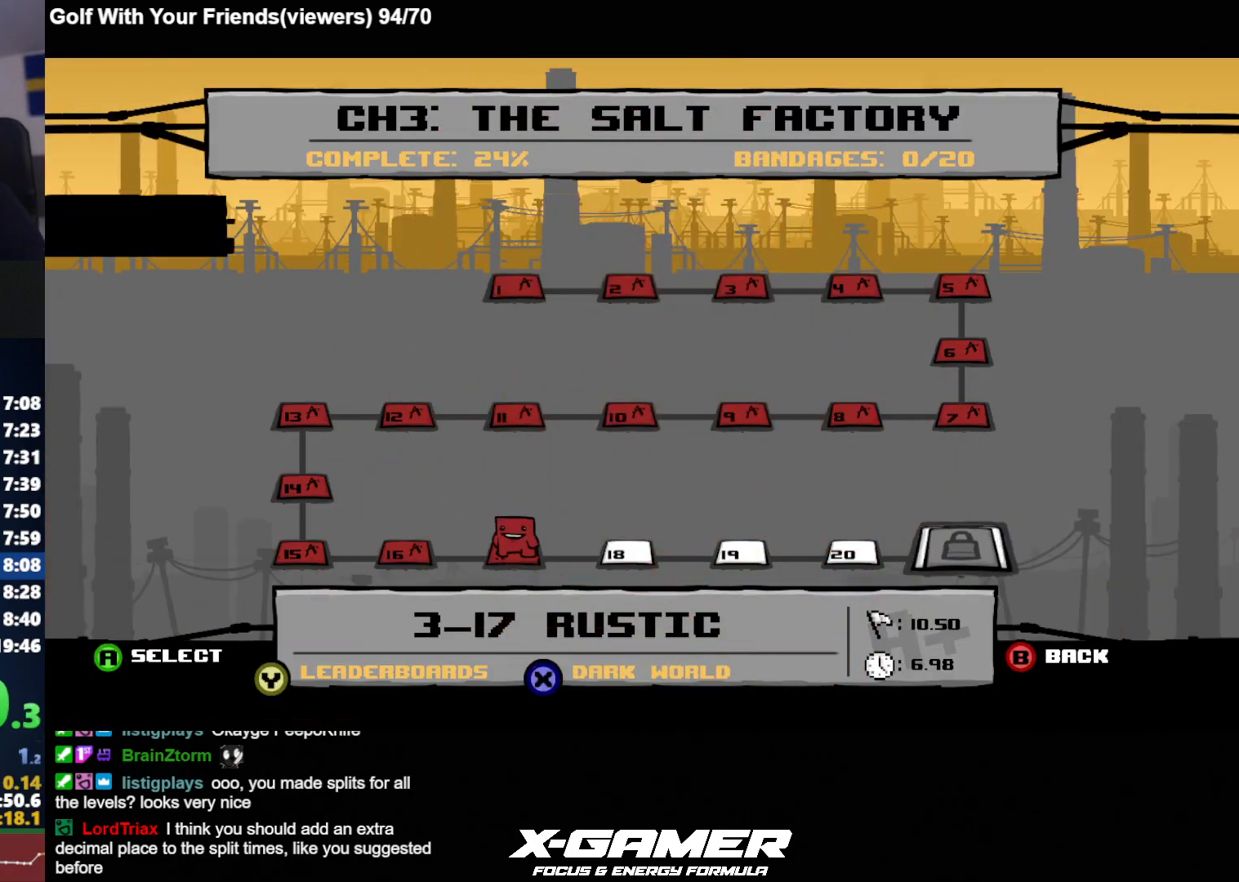
{"keys": [], "events": []}
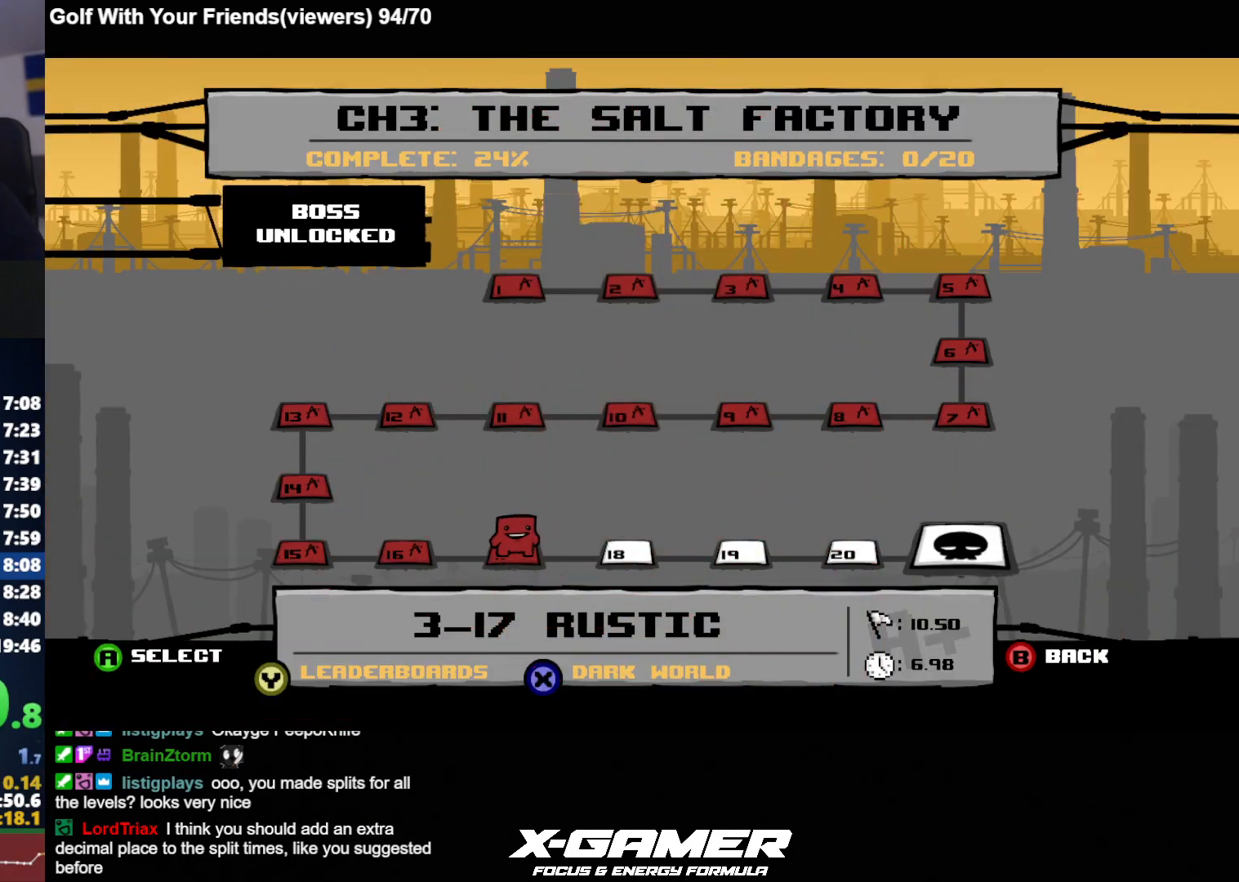
{"keys": [], "events": []}
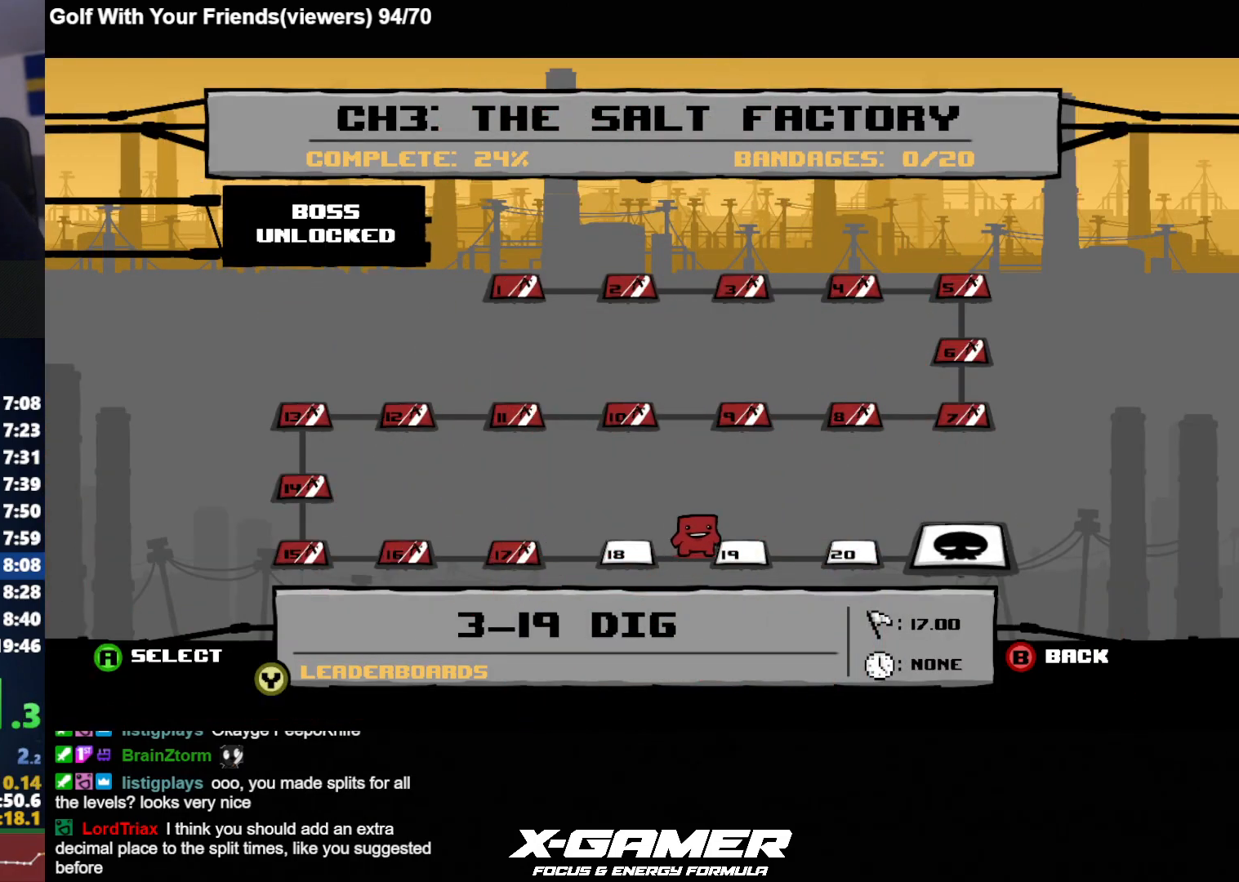
{"keys": [], "events": []}
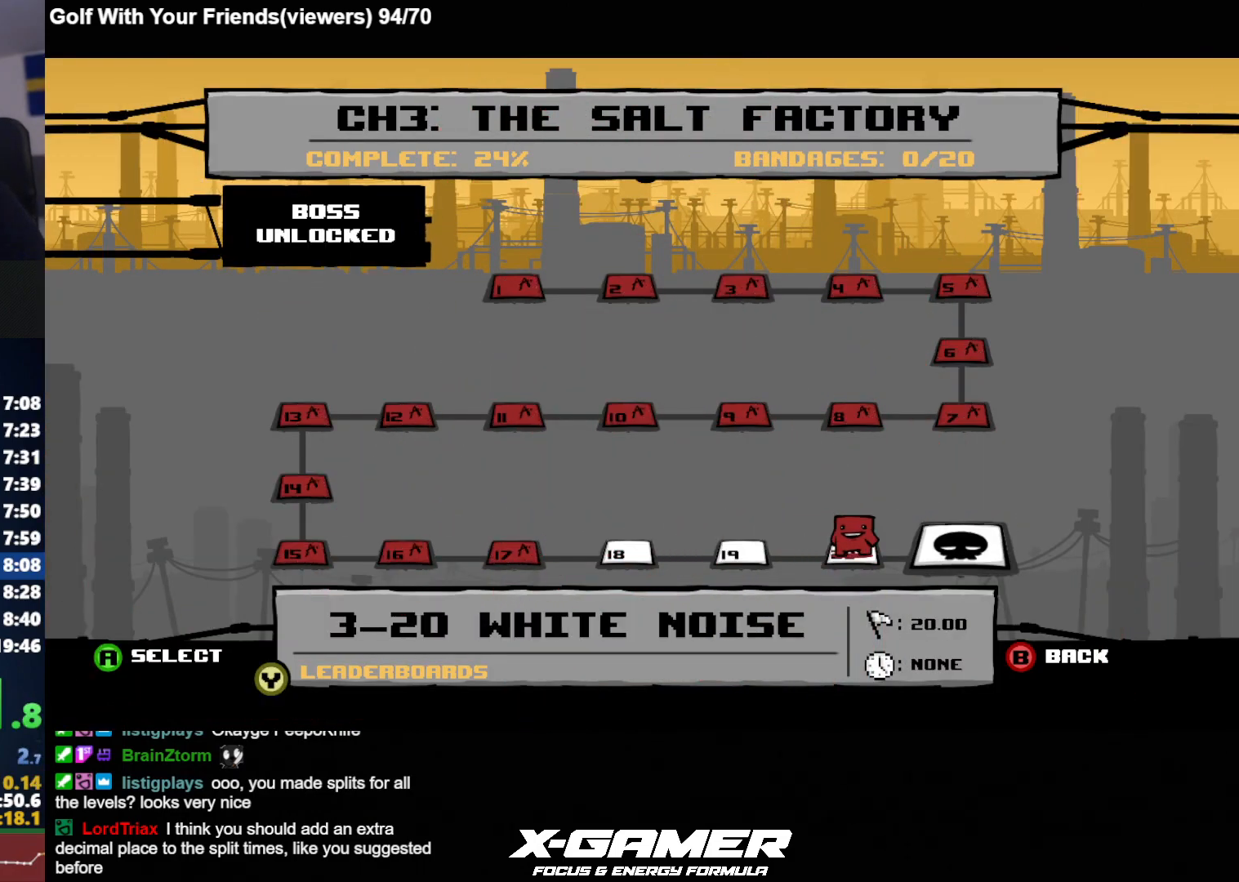
{"keys": [], "events": [[383, "t", "down"], [483, "t", "up"]]}
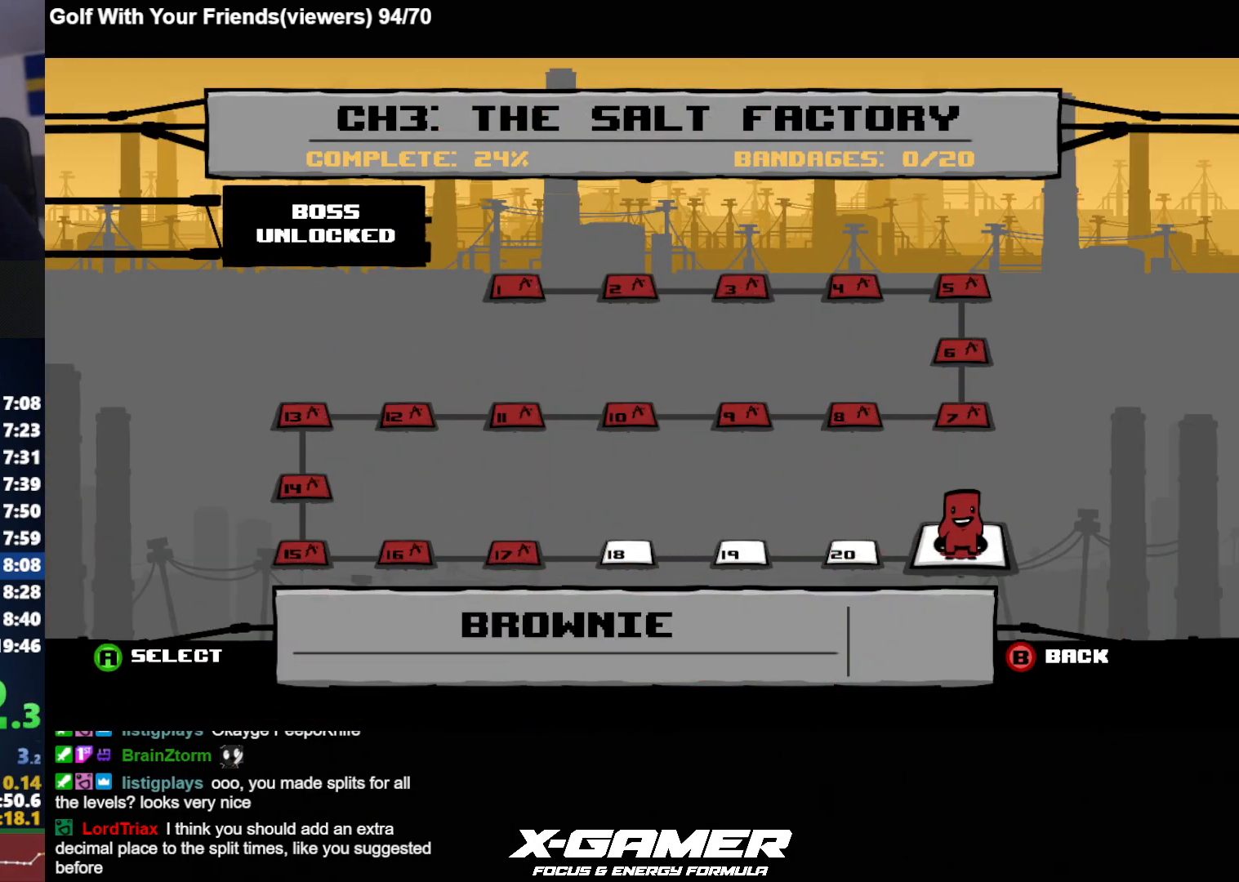
{"keys": ["t"], "events": [[17, "t", "down"], [67, "t", "up"], [117, "t", "down"], [200, "t", "up"], [250, "t", "down"], [300, "t", "up"], [350, "t", "down"], [433, "t", "up"], [483, "t", "down"]]}
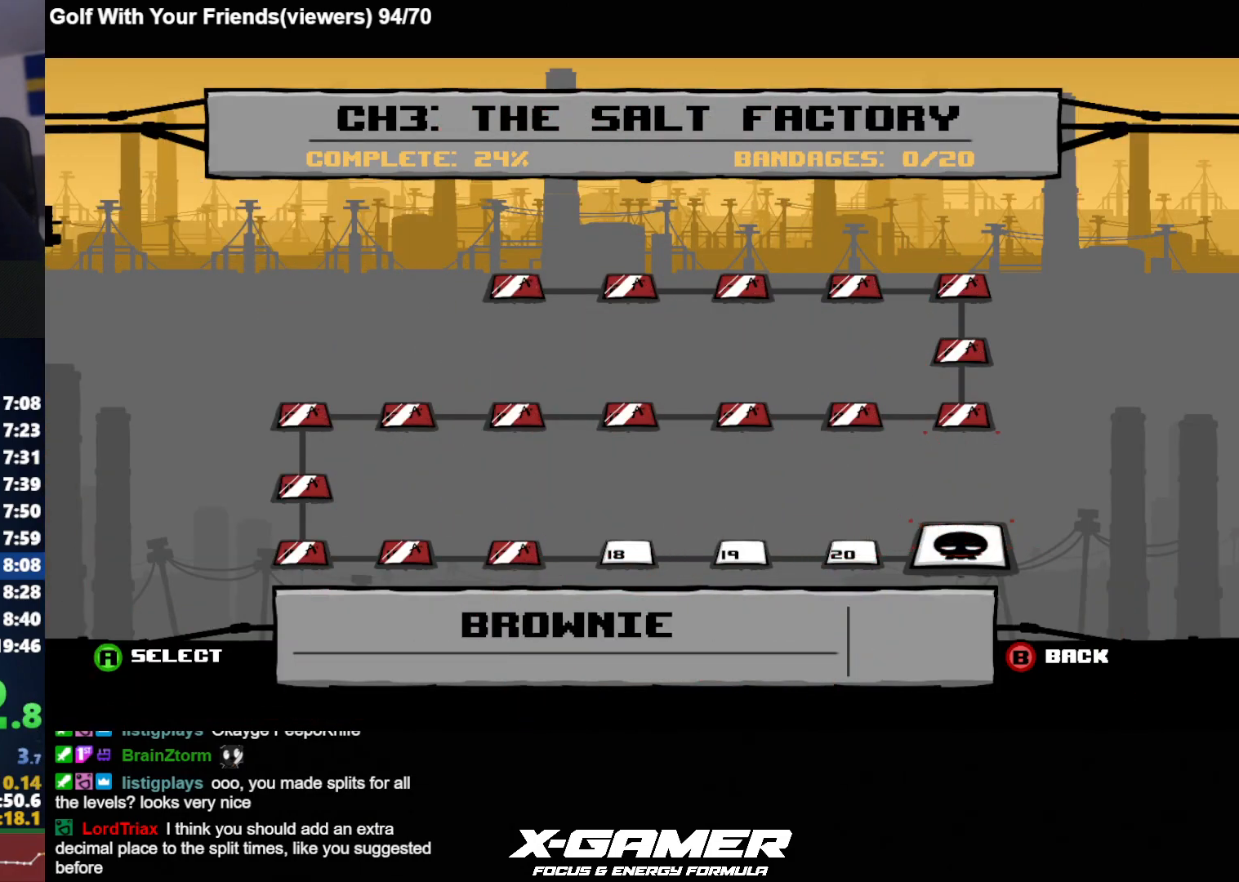
{"keys": [], "events": [[33, "t", "up"], [83, "t", "down"], [183, "t", "up"], [217, "t", "down"], [400, "t", "up"], [450, "t", "down"], [500, "t", "up"]]}
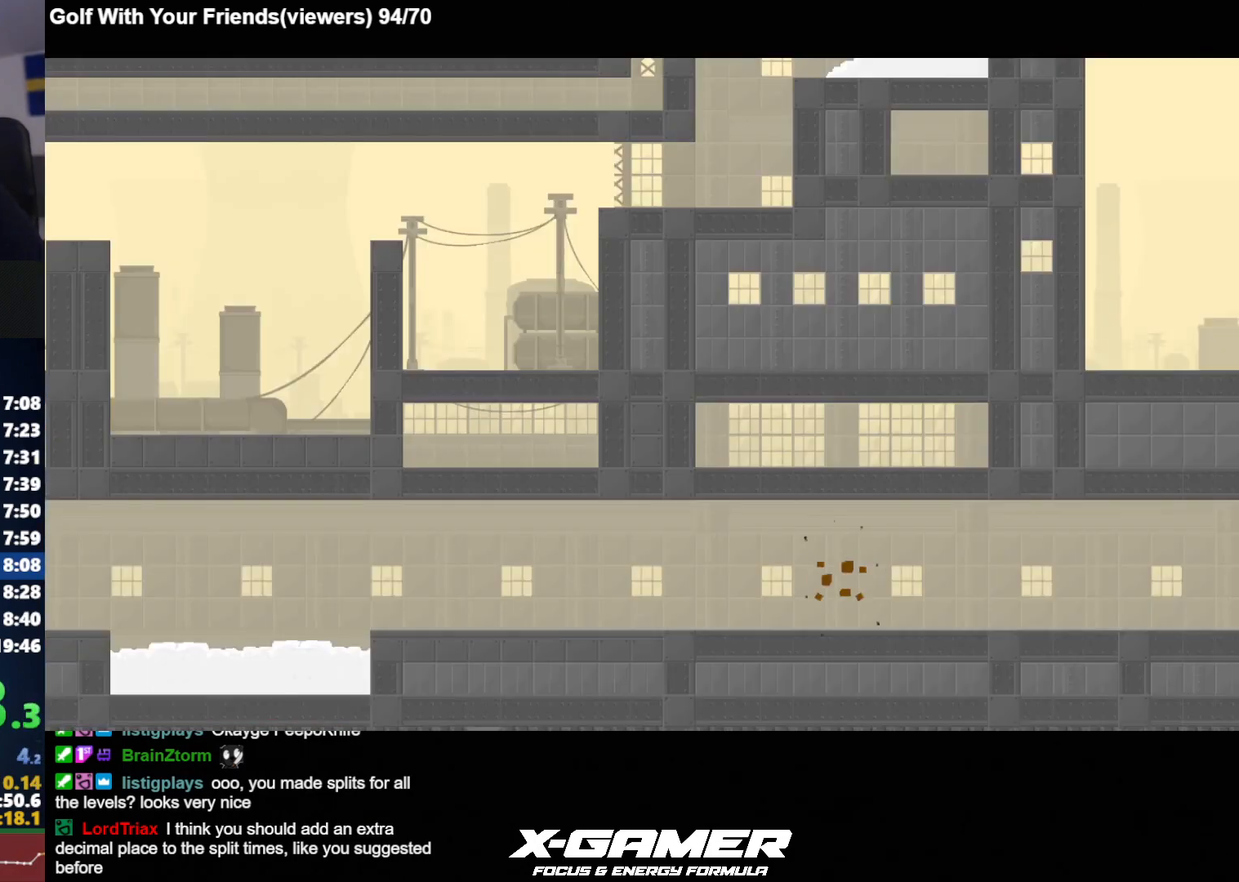
{"keys": ["d", "j"], "events": [[150, "j", "down"], [233, "d", "down"]]}
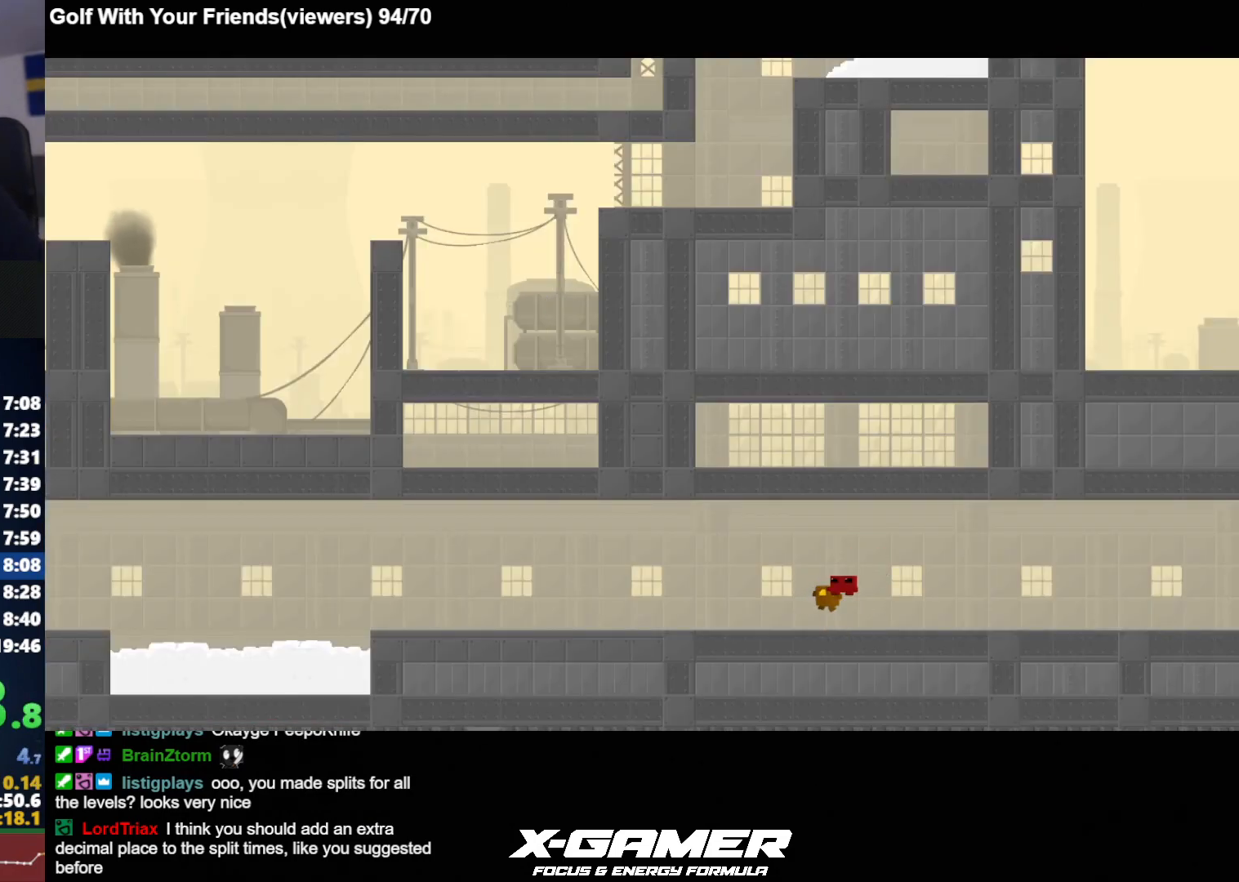
{"keys": ["d", "j"], "events": []}